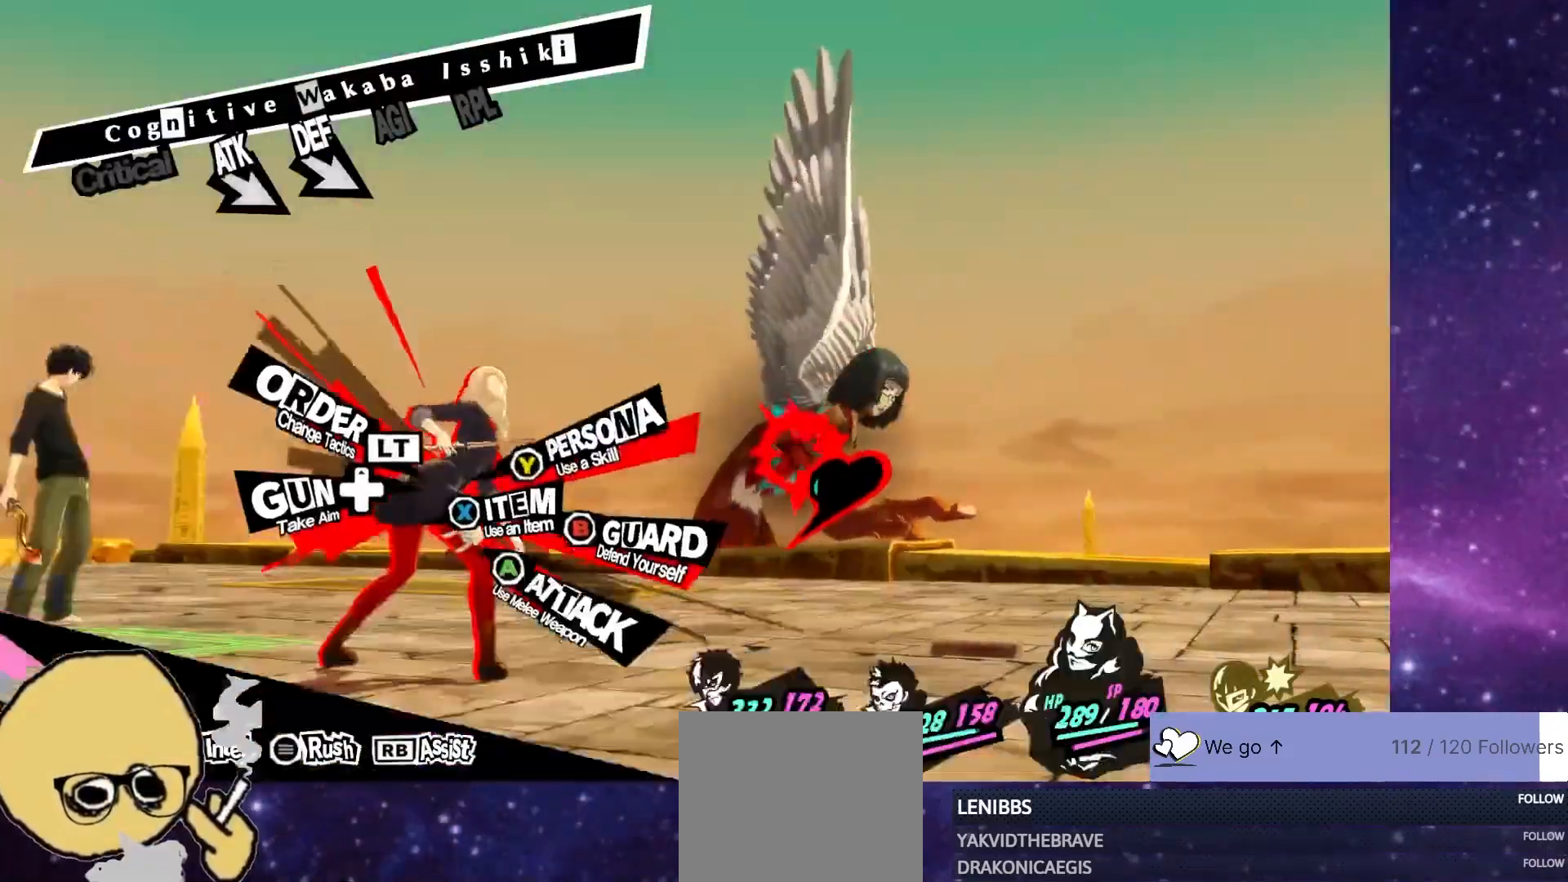
Gameplay with a controller (PlayStation layout); each line is a JSON object with the inputs held at the frame after it. "events" lists button and stick changes between this image and that frame as [ms after this image, input, new state], when the widget could be followed in between. Not read: L1.
{"buttons": ["DPAD_UP"], "left_stick": "center", "right_stick": "center", "events": [[417, "DPAD_UP", "down"]]}
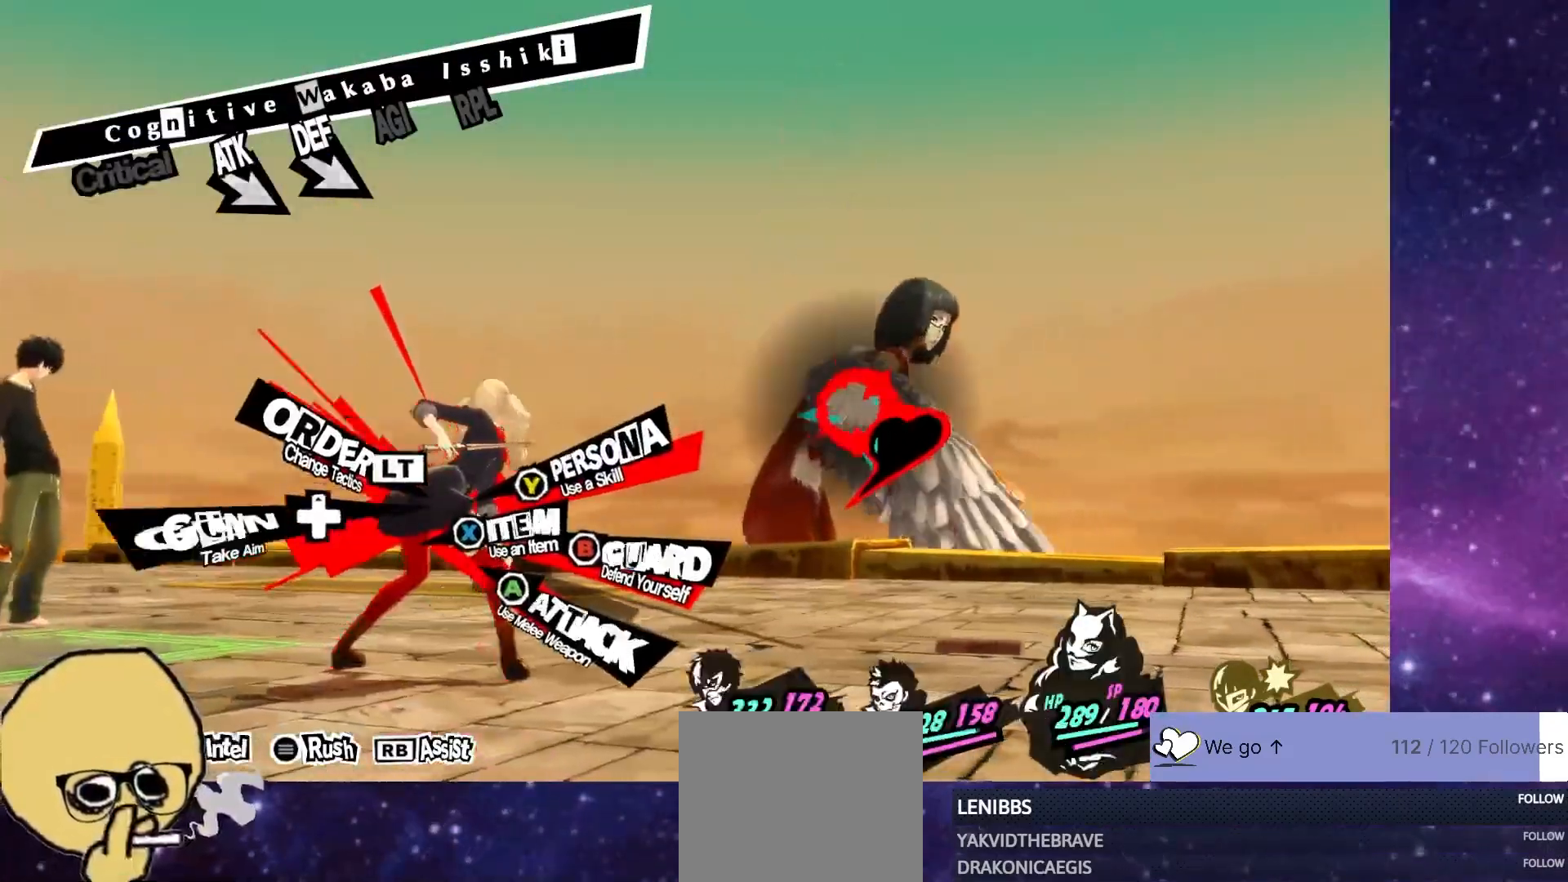
{"buttons": ["CIRCLE"], "left_stick": "center", "right_stick": "center", "events": [[17, "DPAD_UP", "up"], [450, "CIRCLE", "down"]]}
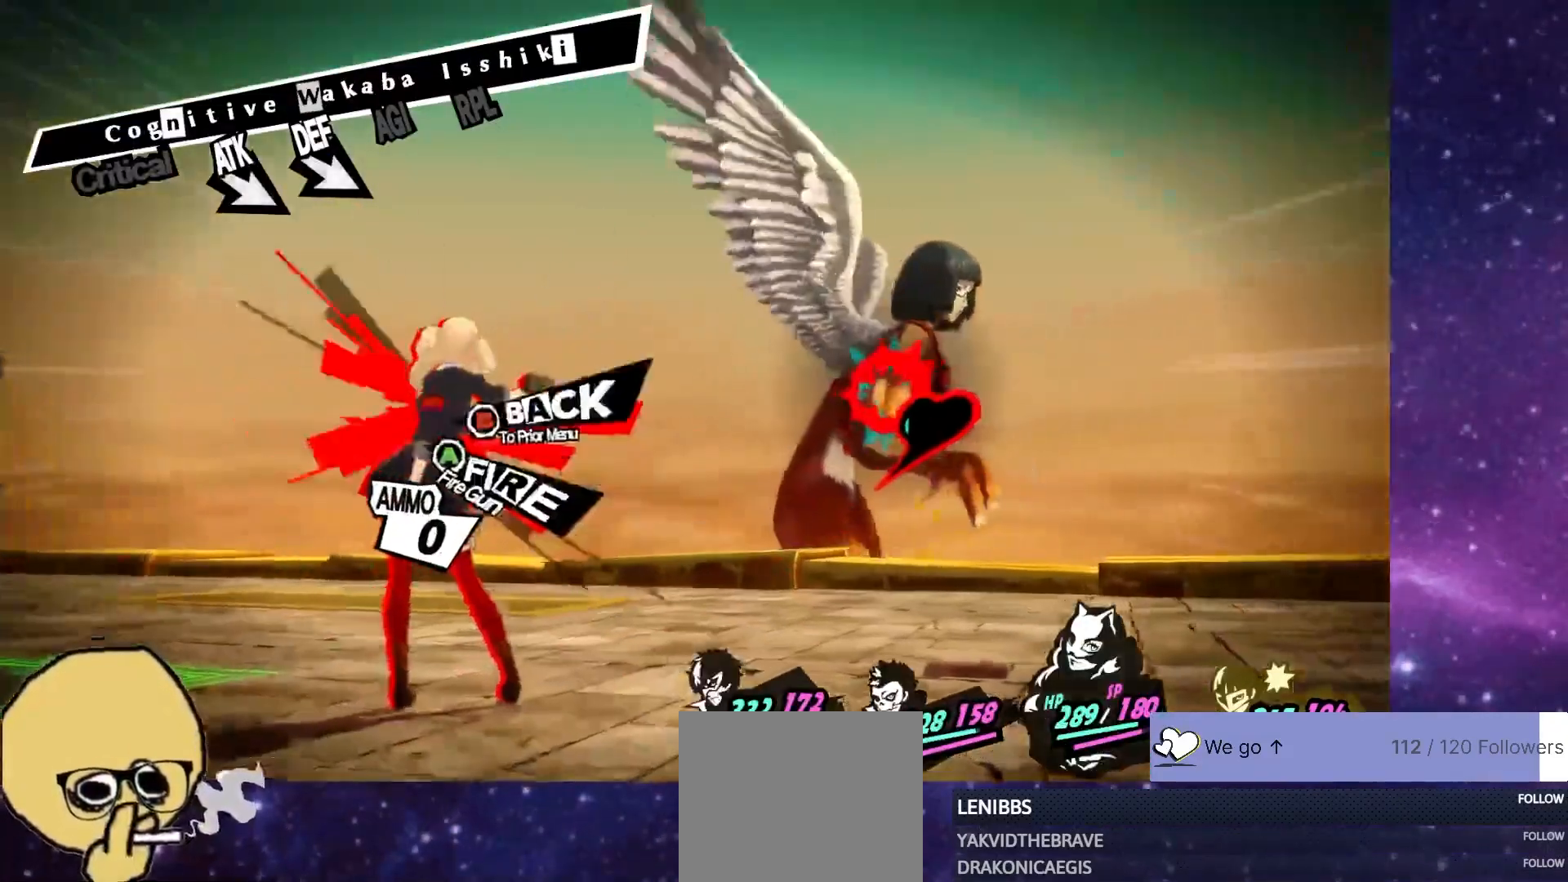
{"buttons": [], "left_stick": "center", "right_stick": "center", "events": [[33, "CIRCLE", "up"]]}
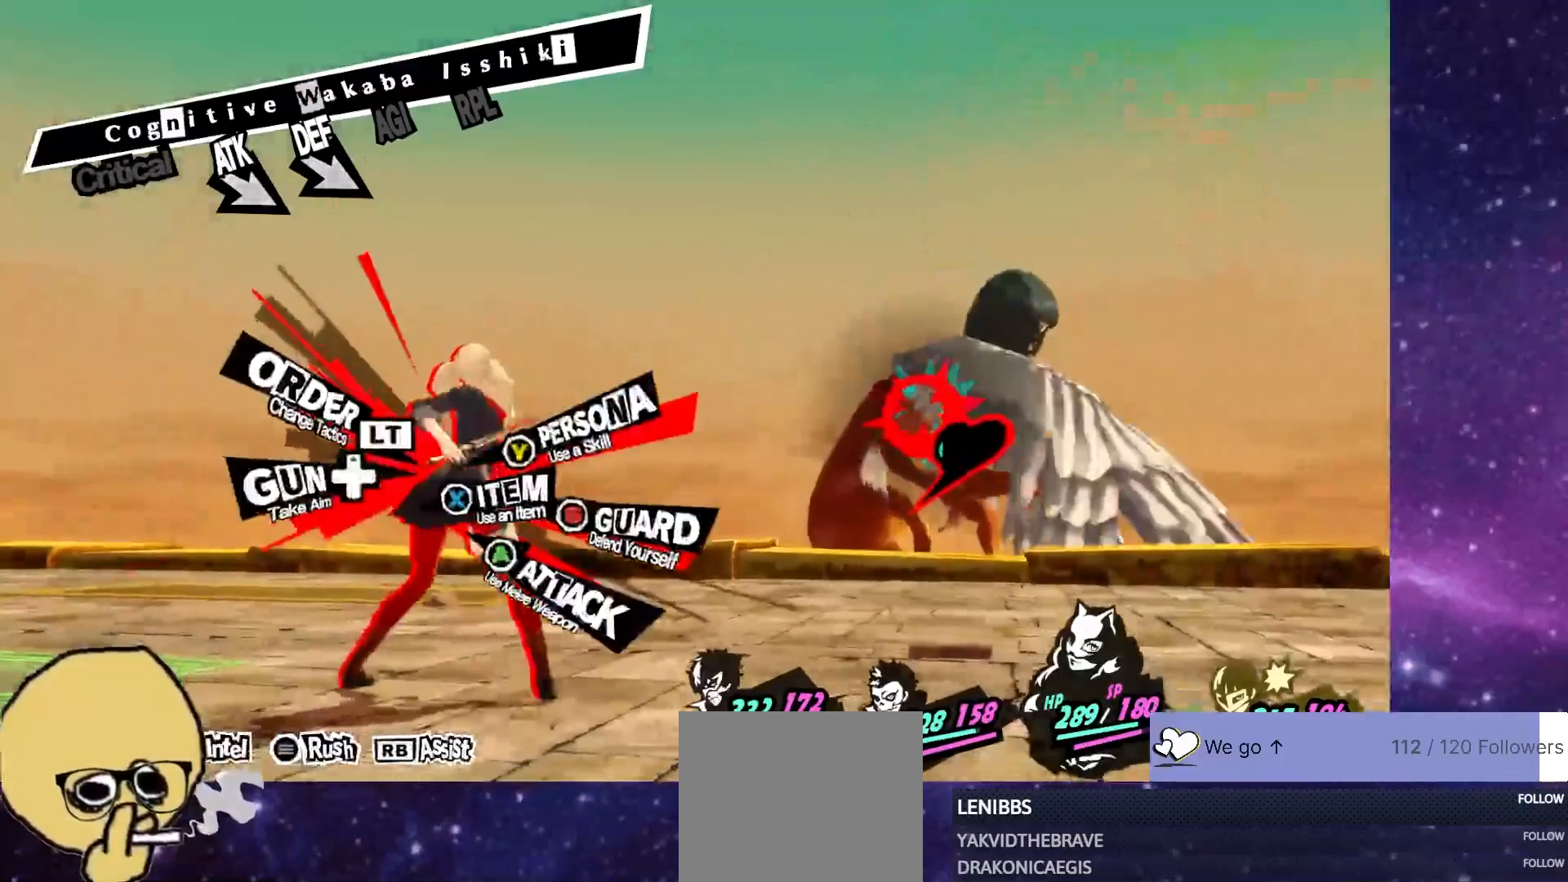
{"buttons": [], "left_stick": "center", "right_stick": "center", "events": [[383, "TRIANGLE", "down"], [500, "TRIANGLE", "up"]]}
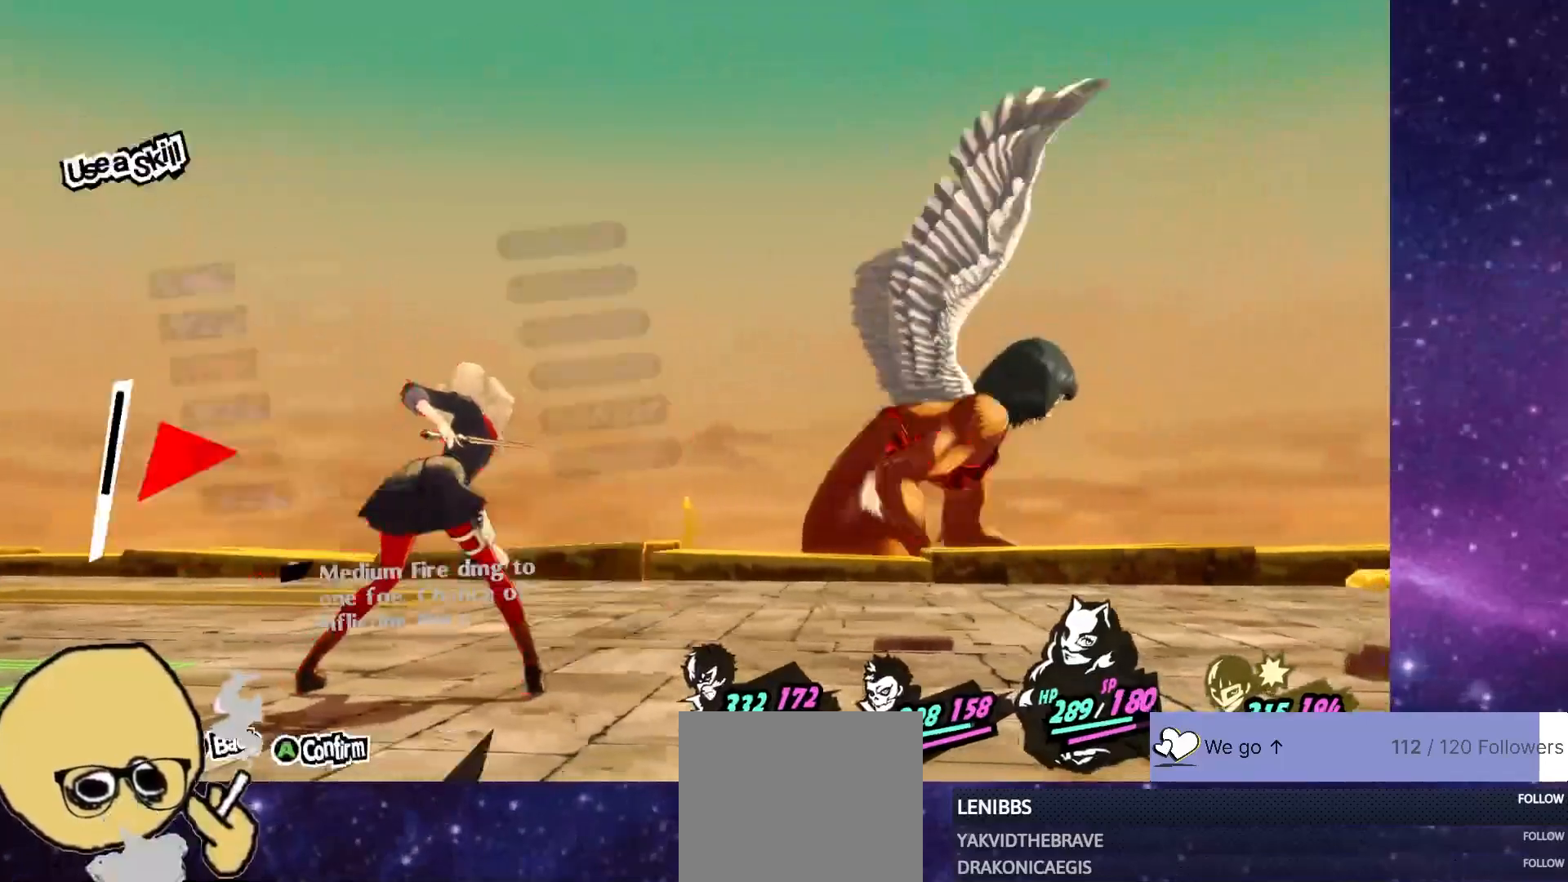
{"buttons": [], "left_stick": "center", "right_stick": "center", "events": []}
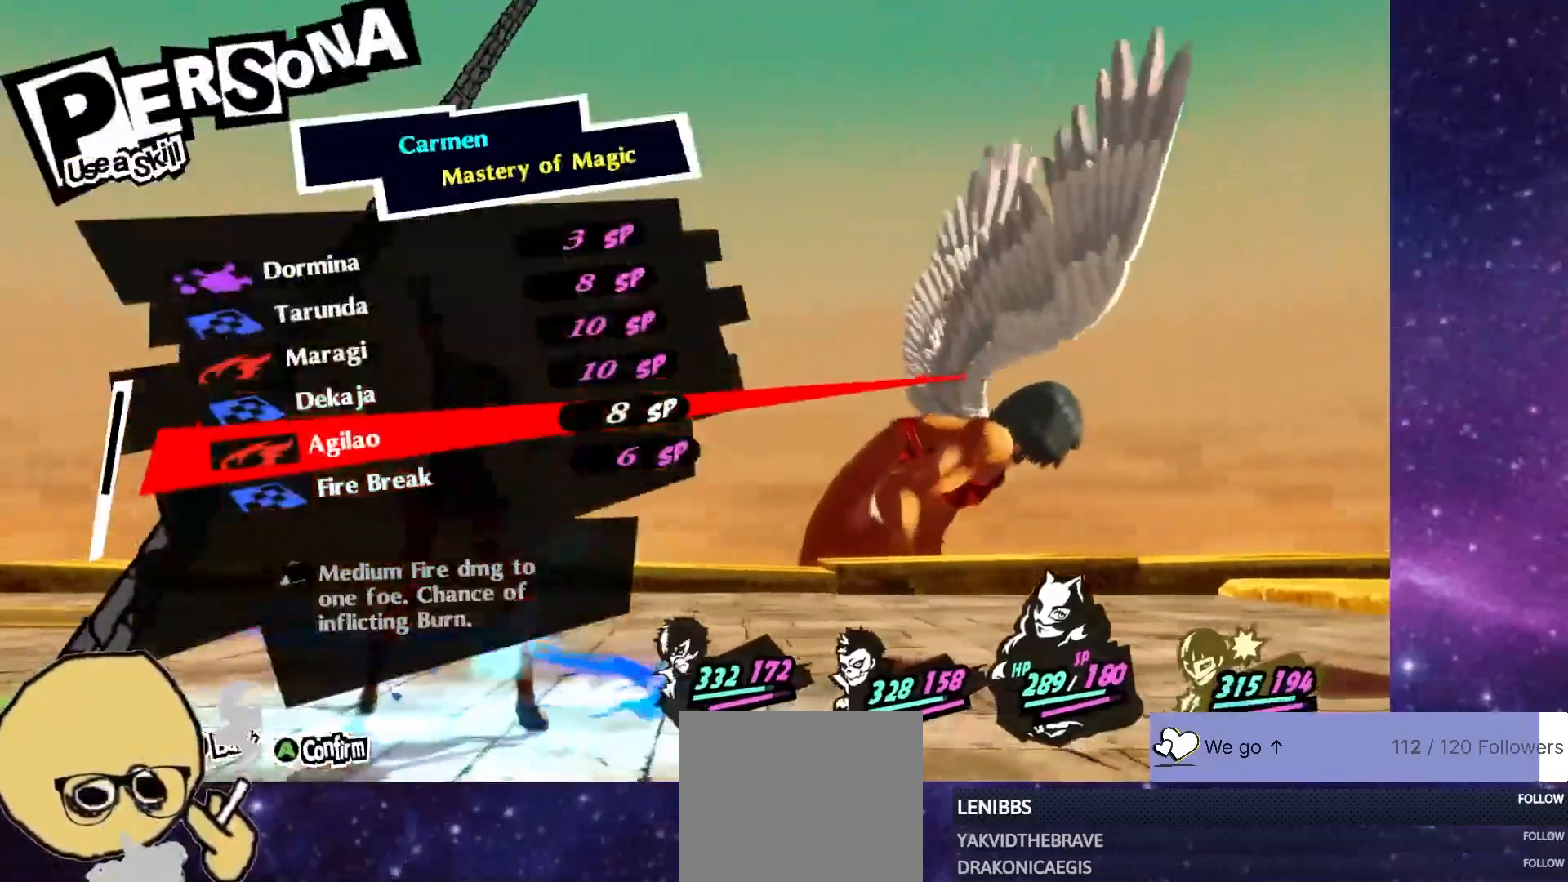
{"buttons": [], "left_stick": "center", "right_stick": "center", "events": []}
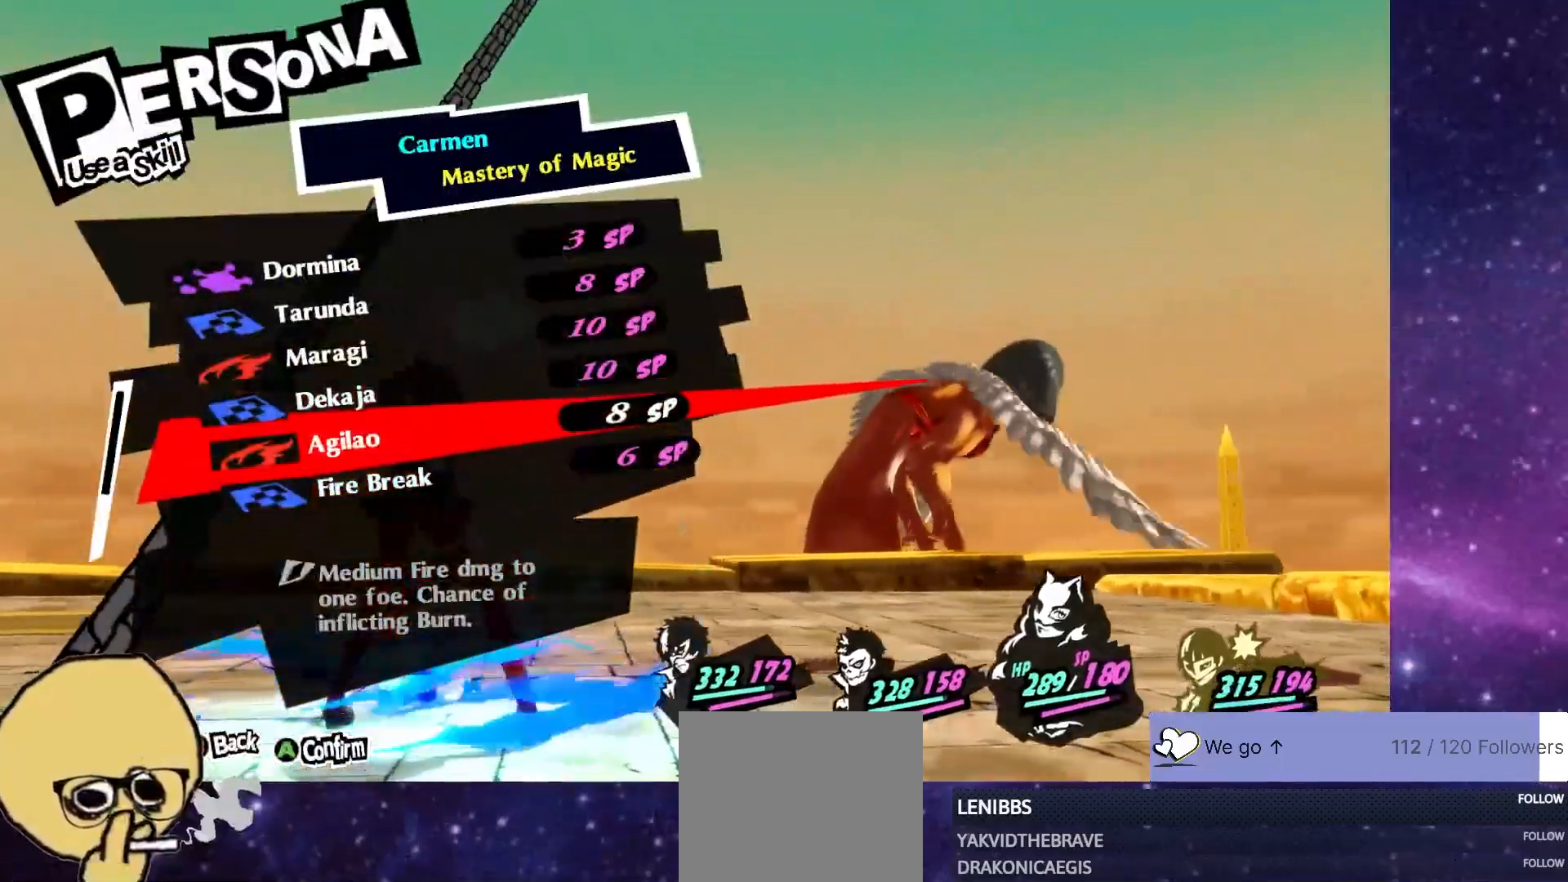
{"buttons": ["CROSS"], "left_stick": "center", "right_stick": "center", "events": [[467, "CROSS", "down"]]}
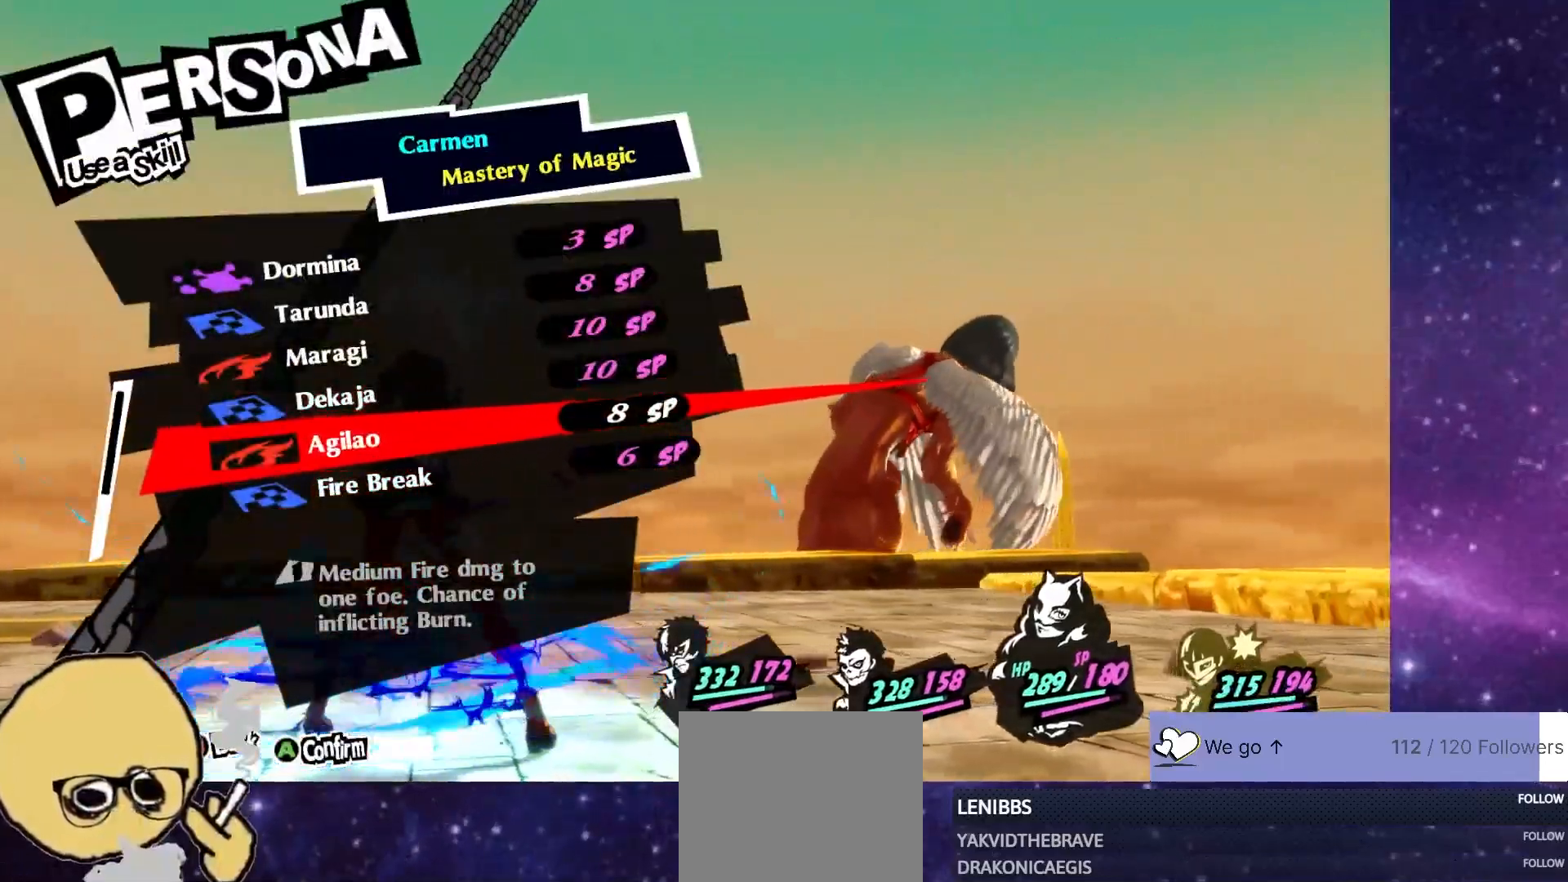
{"buttons": [], "left_stick": "center", "right_stick": "center", "events": [[117, "CROSS", "up"]]}
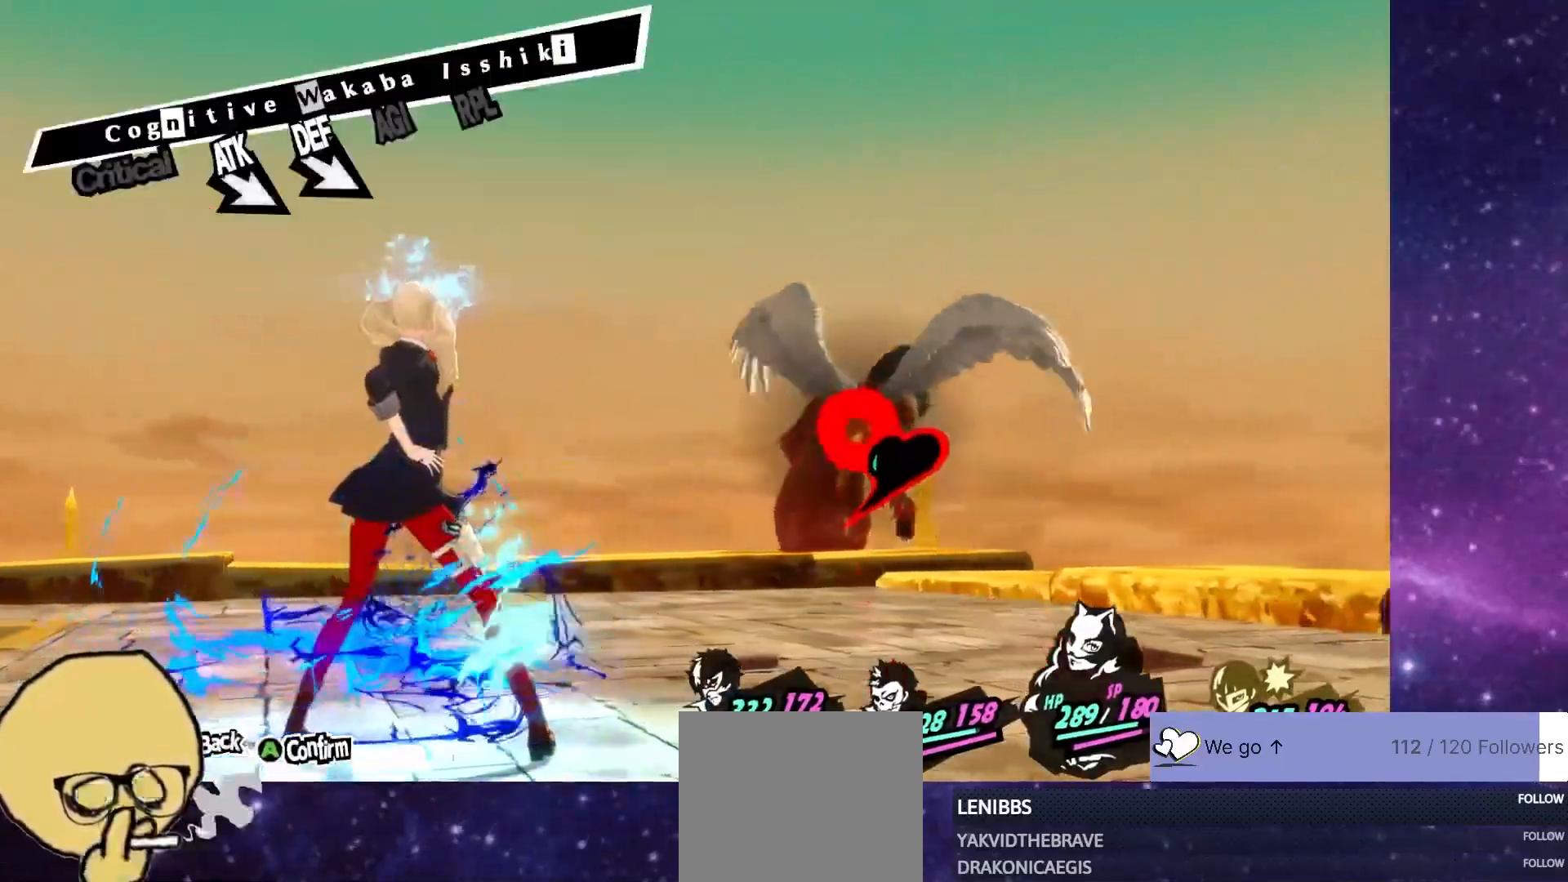
{"buttons": [], "left_stick": "center", "right_stick": "center", "events": []}
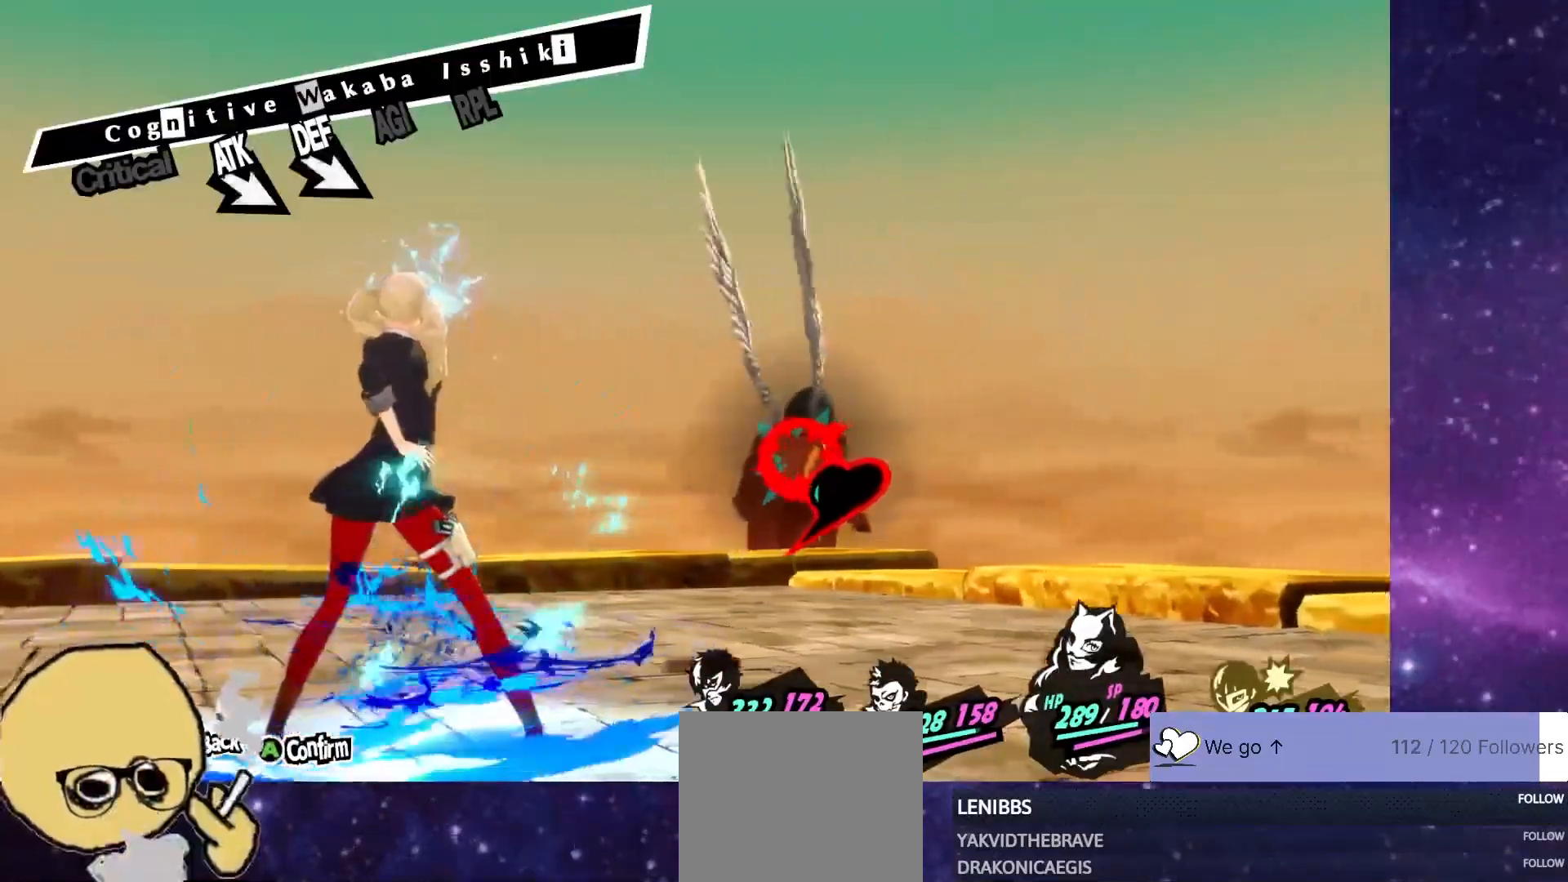
{"buttons": [], "left_stick": "center", "right_stick": "center", "events": []}
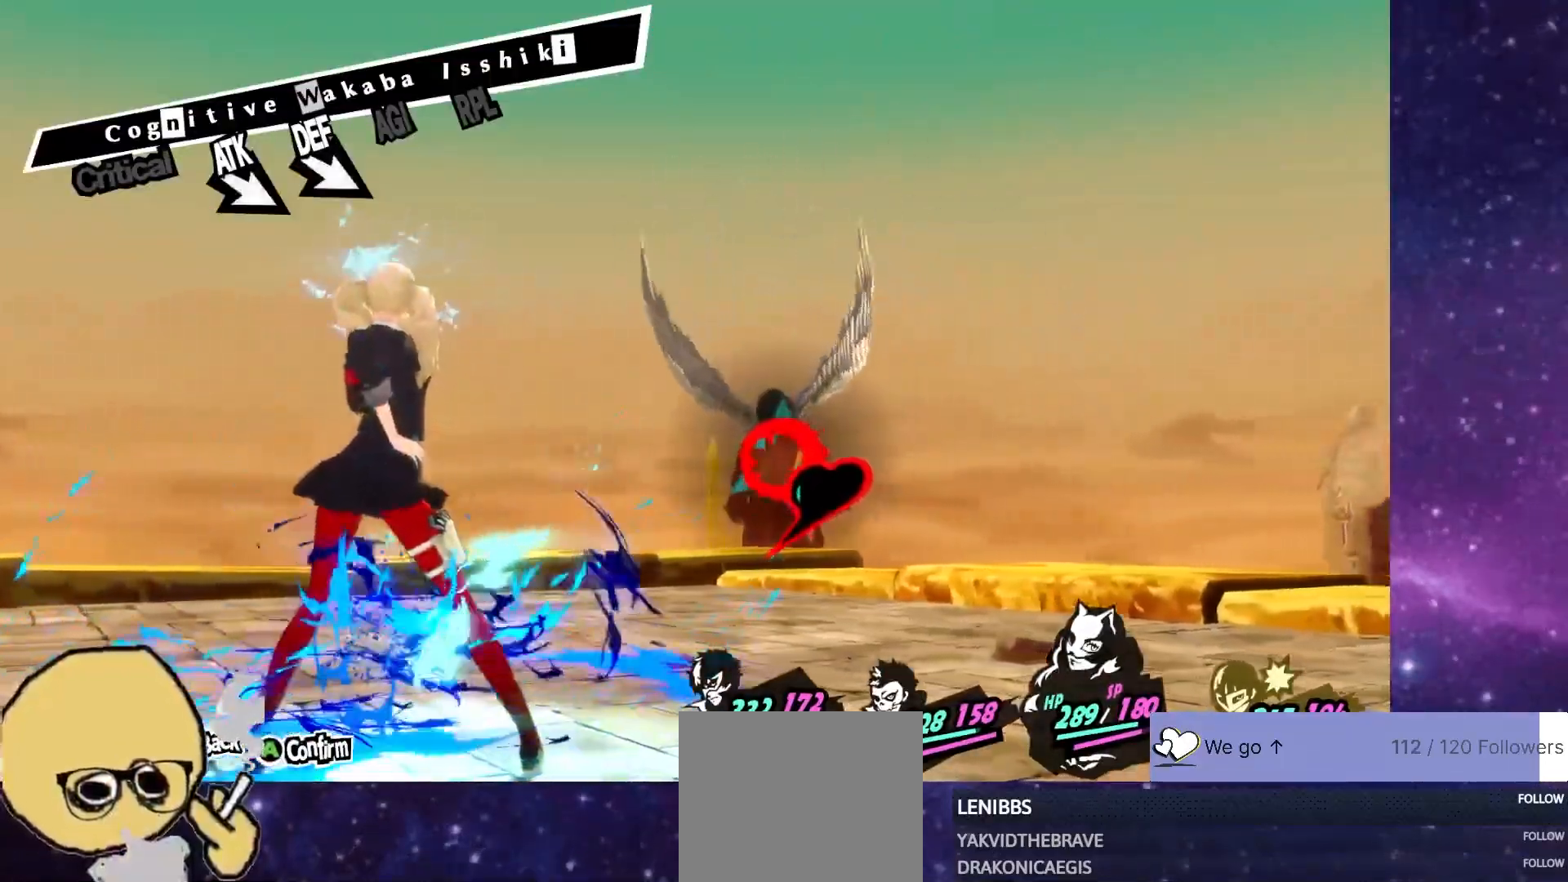
{"buttons": ["CROSS"], "left_stick": "center", "right_stick": "center", "events": [[417, "CROSS", "down"]]}
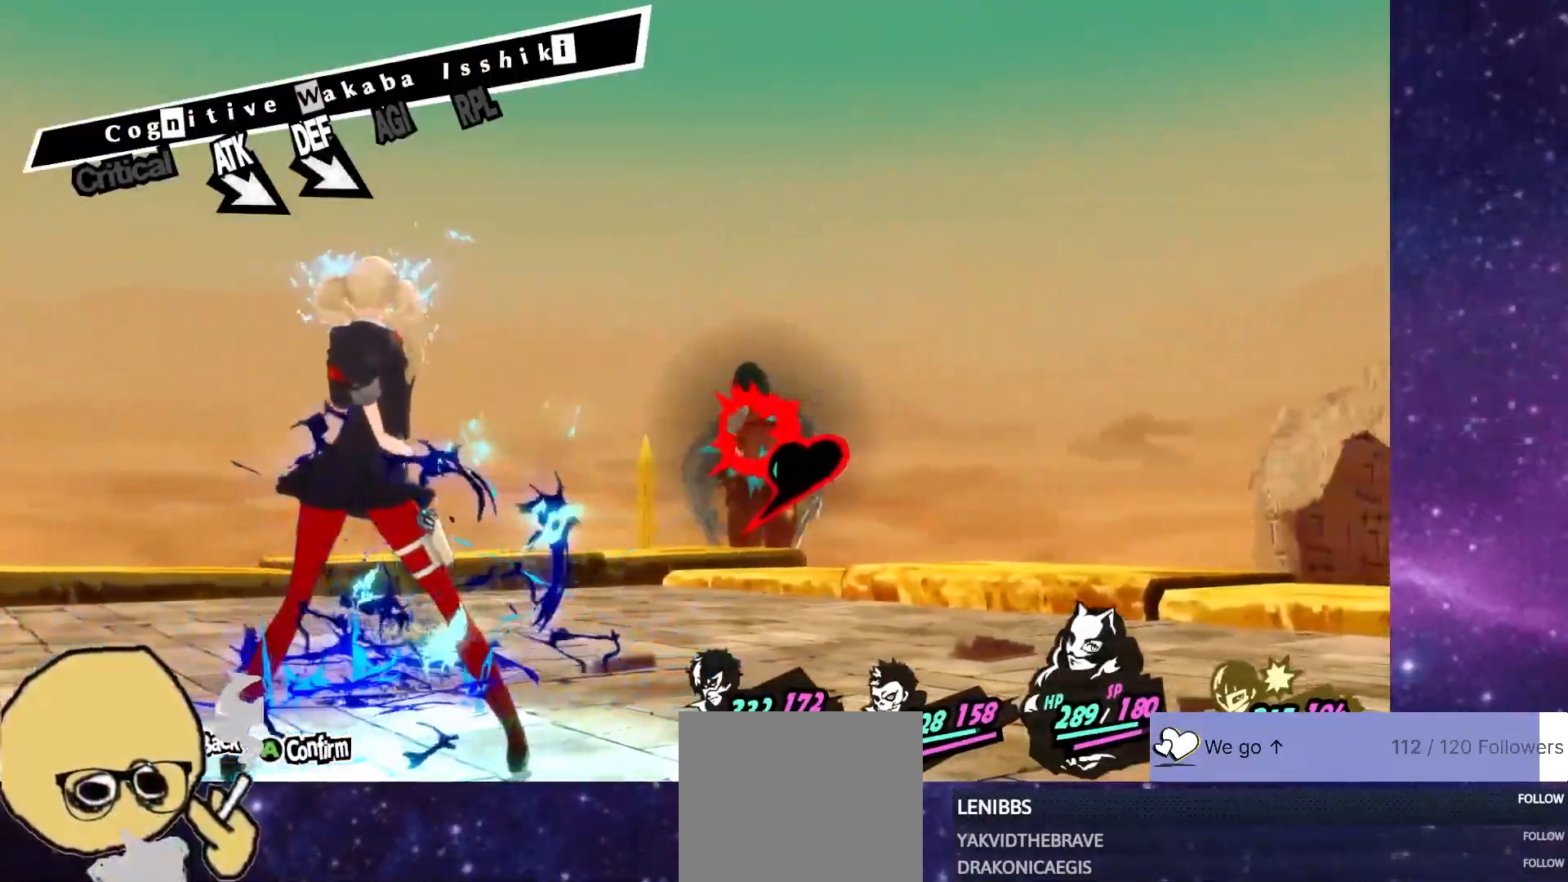
{"buttons": [], "left_stick": "center", "right_stick": "center", "events": [[117, "CROSS", "up"]]}
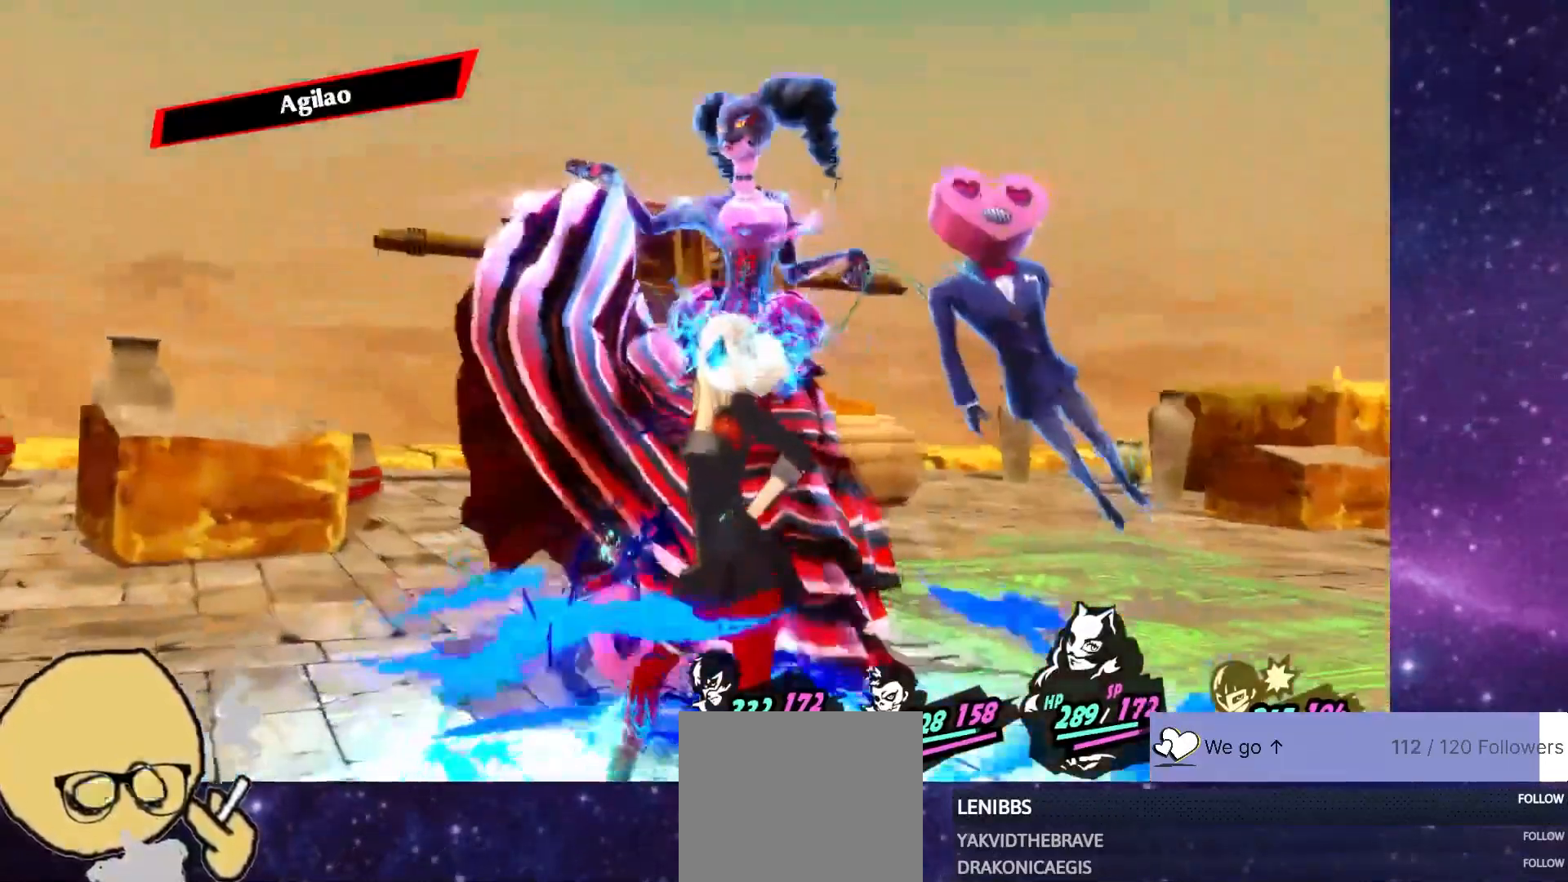
{"buttons": [], "left_stick": "center", "right_stick": "center", "events": []}
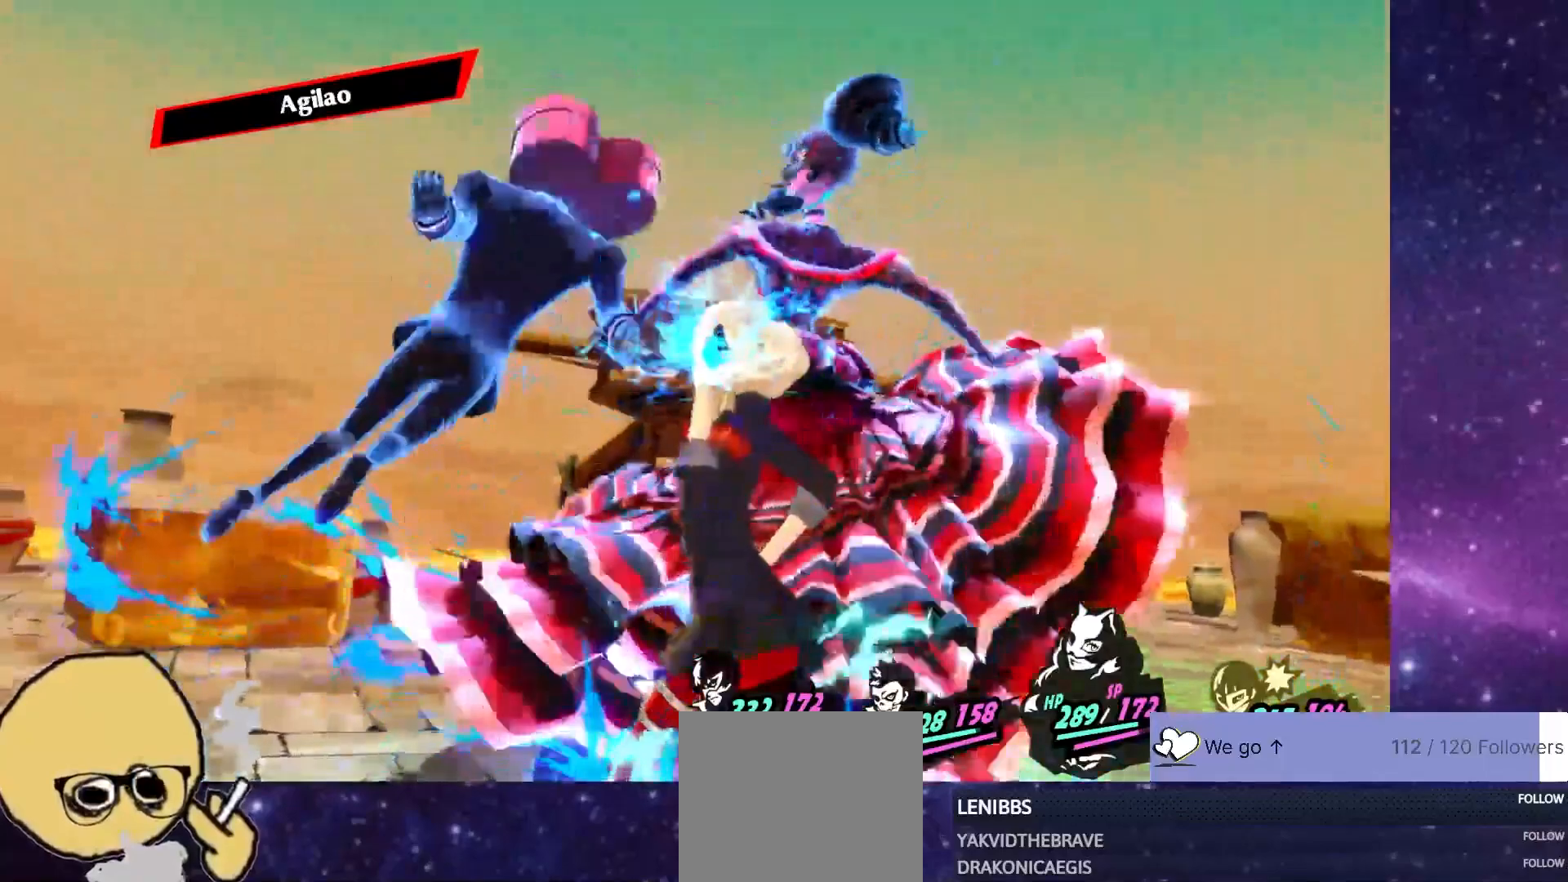
{"buttons": [], "left_stick": "center", "right_stick": "center", "events": []}